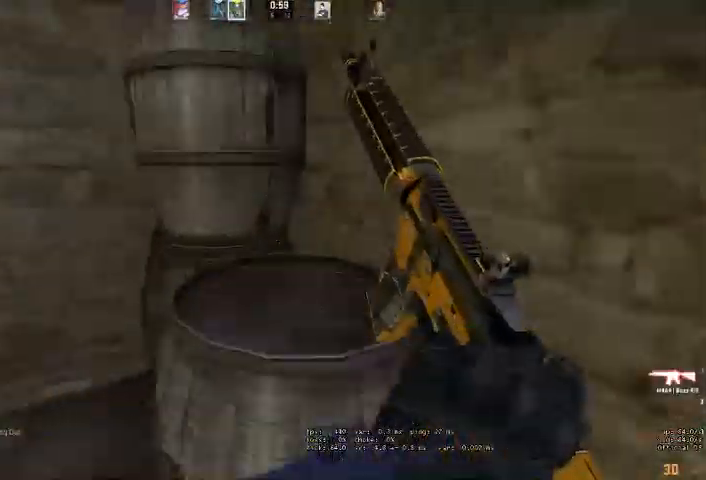
Gameplay with keyboard and mouse; each line is a JSON object with the keys and mouse buttons held at the frame after it. "events" lists presses ("down") and releases ("up") of "a", "ctrl", "d", "e", "q", "s", "shift", "space", "w", "mouse_left", "mouse_wheel", "mouse_right" and "mouse_mb4" between this image and that frame as [ms after this image, input, new state], when the widget could be followed in between. "mouse_left", "mouse_wheel", "mouse_right", "mouse_mb4" = the "left", "wheel", "right", "mb4" buttons of the "mouse" list. No other keys are recorded. "wheel" means that the mouse wheel is clicked or scrolled. Mouse movement is not recorded.
{"keys": ["w"], "mouse": [], "events": [[33, "d", "up"], [133, "space", "down"], [166, "ctrl", "down"], [466, "space", "up"], [500, "ctrl", "up"]]}
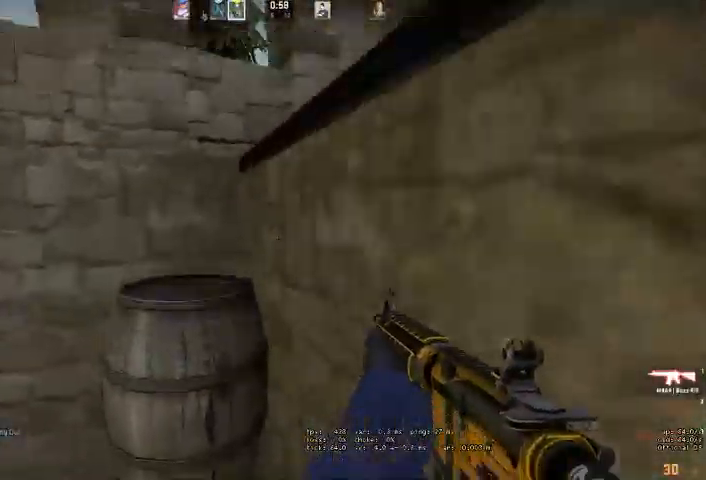
{"keys": ["ctrl", "space", "w"], "mouse": [], "events": [[433, "space", "down"], [500, "ctrl", "down"]]}
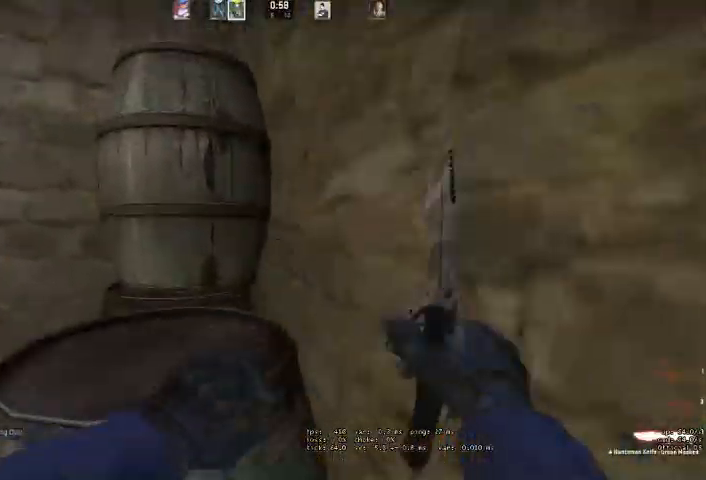
{"keys": ["w"], "mouse": [], "events": [[400, "space", "up"], [433, "ctrl", "up"]]}
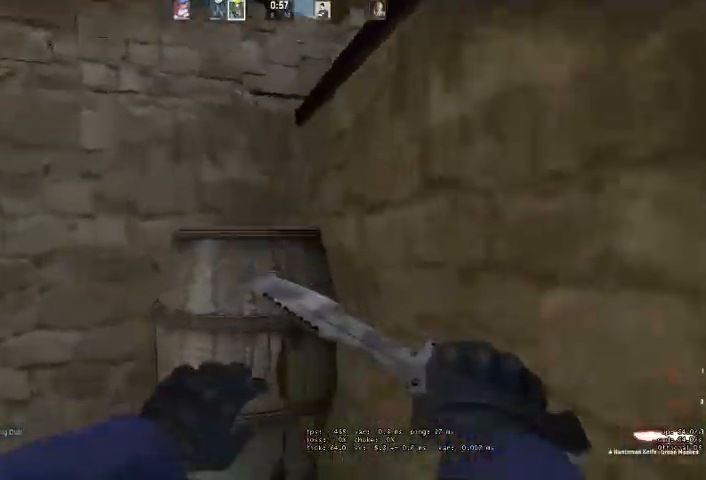
{"keys": ["ctrl", "space", "w"], "mouse": [], "events": [[266, "ctrl", "down"], [266, "space", "down"]]}
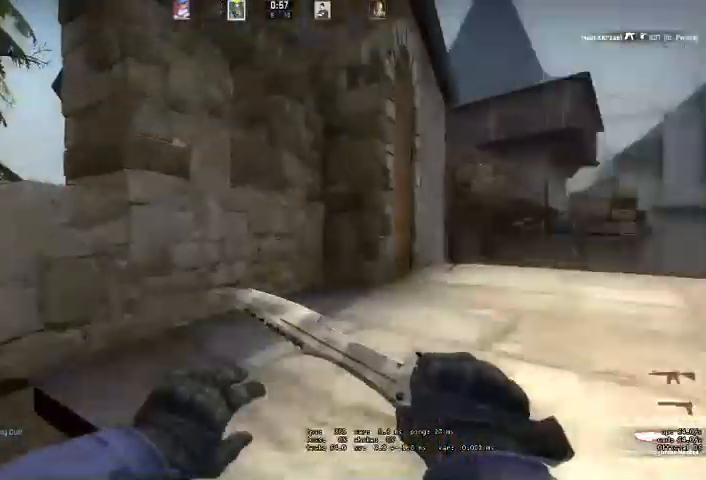
{"keys": ["w"], "mouse": [], "events": [[333, "space", "up"], [500, "ctrl", "up"]]}
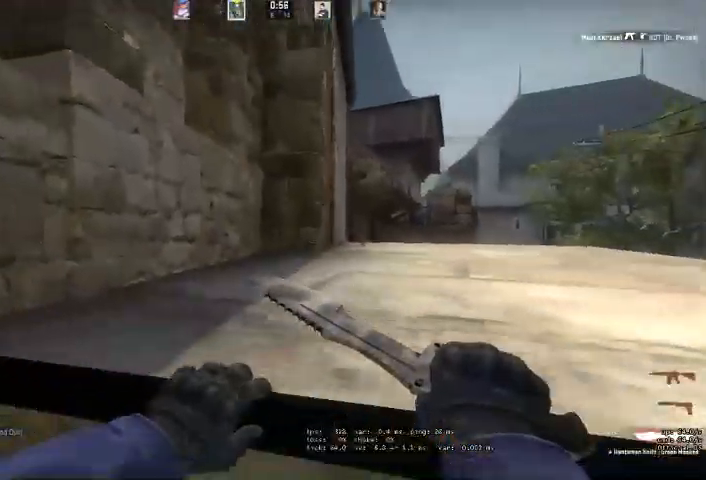
{"keys": ["w"], "mouse": [], "events": [[133, "space", "down"], [266, "q", "down"], [300, "space", "up"], [333, "q", "up"]]}
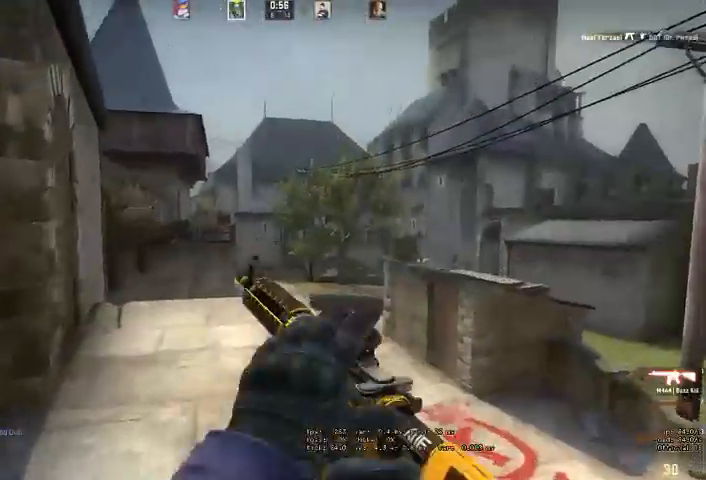
{"keys": ["a", "w"], "mouse": [], "events": [[66, "a", "down"], [200, "a", "up"], [266, "q", "down"], [366, "q", "up"], [500, "a", "down"]]}
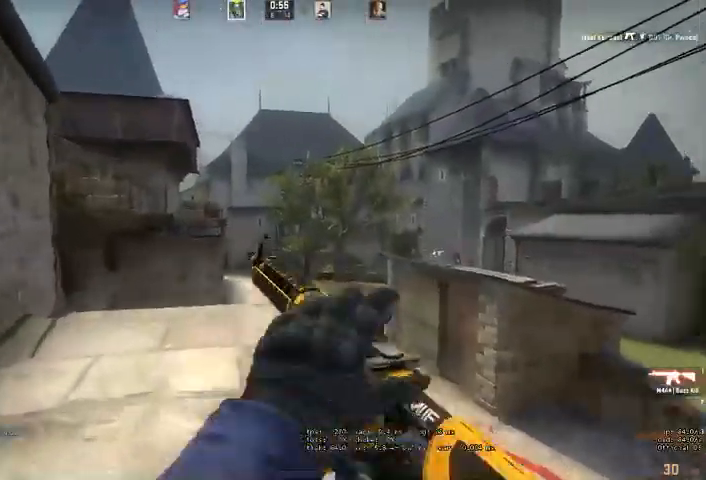
{"keys": ["a"], "mouse": [], "events": [[366, "w", "up"]]}
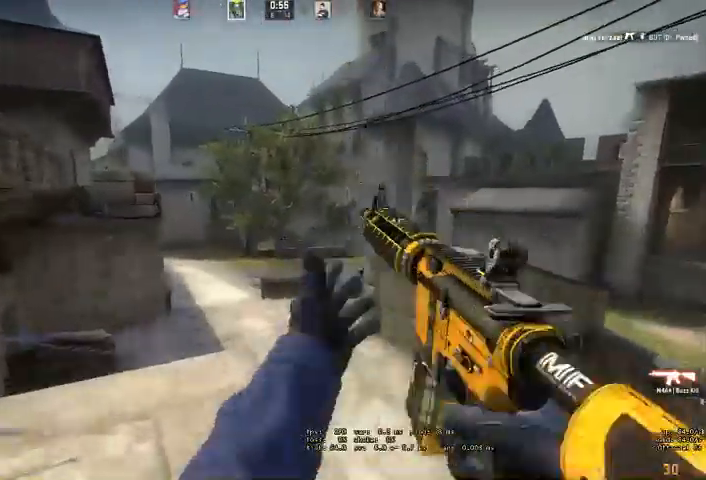
{"keys": ["a", "w"], "mouse": [], "events": [[233, "a", "up"], [433, "a", "down"], [433, "w", "down"]]}
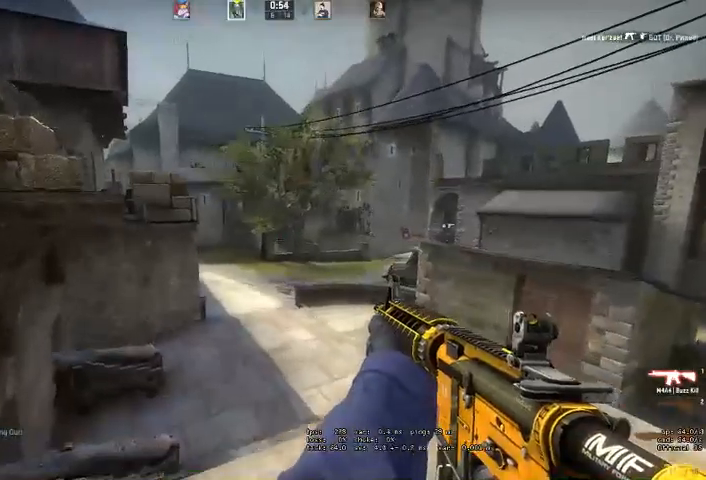
{"keys": ["a"], "mouse": [], "events": [[66, "w", "up"], [233, "a", "up"], [466, "a", "down"]]}
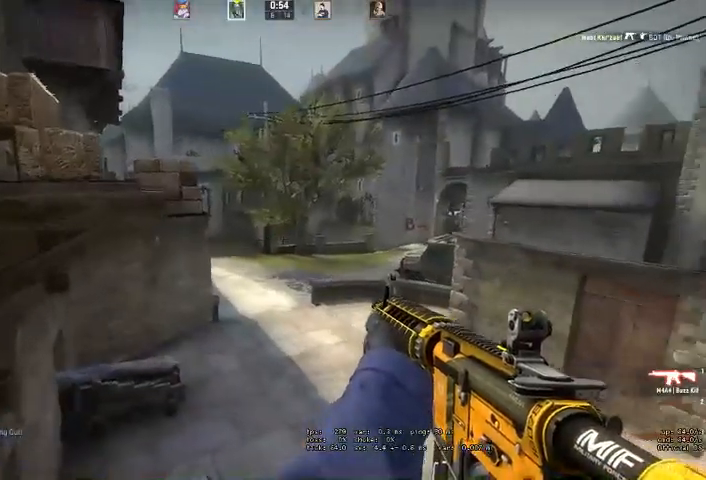
{"keys": [], "mouse": [], "events": [[266, "a", "up"]]}
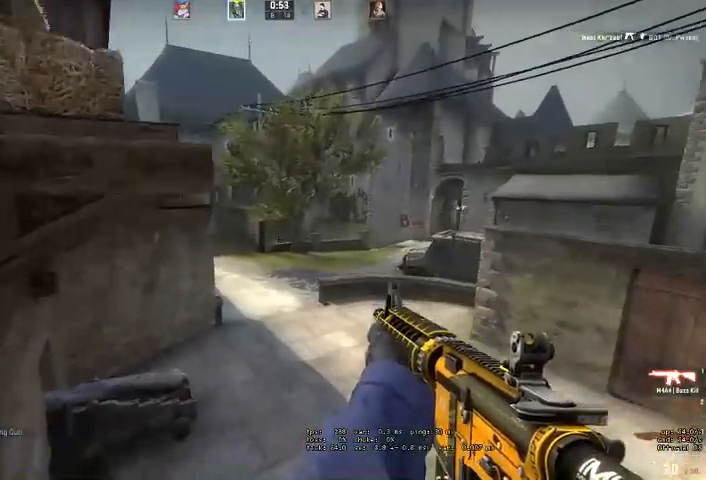
{"keys": [], "mouse": [], "events": [[133, "s", "down"], [366, "s", "up"]]}
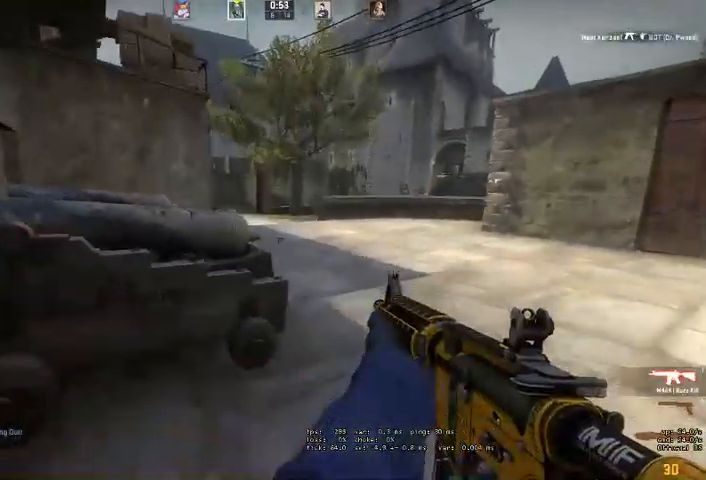
{"keys": ["a", "space", "w"], "mouse": [], "events": [[233, "a", "down"], [233, "w", "down"], [400, "space", "down"]]}
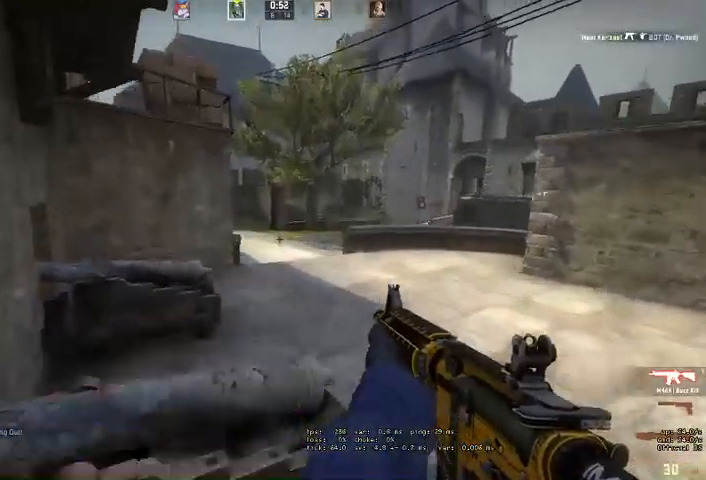
{"keys": ["w"], "mouse": [], "events": [[33, "space", "up"], [66, "a", "up"]]}
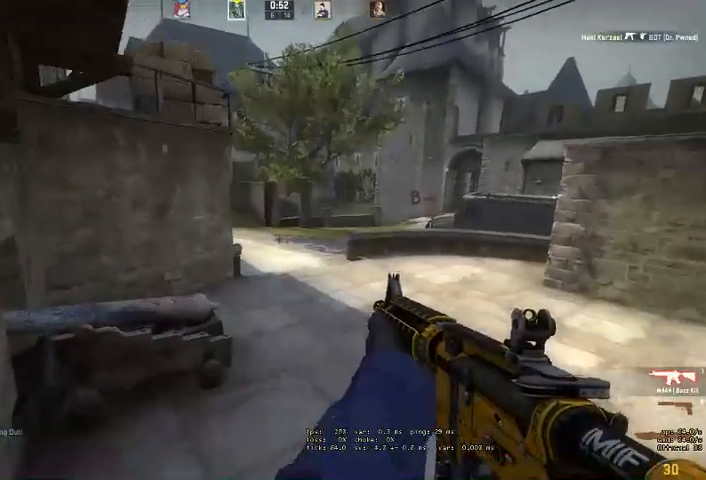
{"keys": ["a"], "mouse": [], "events": [[333, "a", "down"], [500, "w", "up"]]}
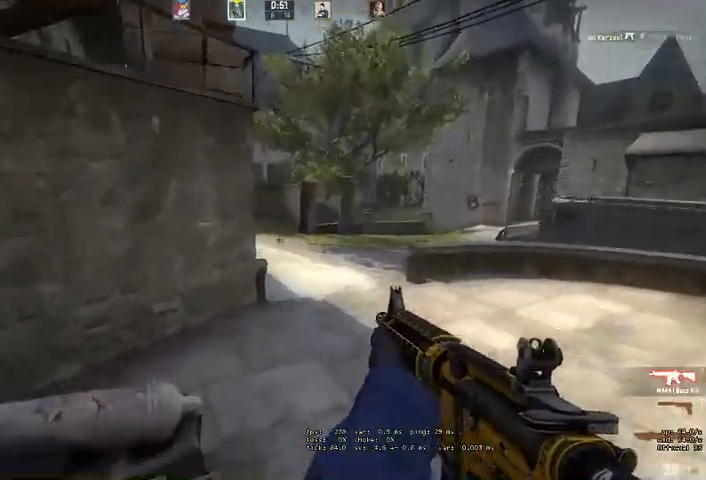
{"keys": ["a", "w"], "mouse": [], "events": [[166, "w", "down"], [366, "space", "down"], [500, "space", "up"]]}
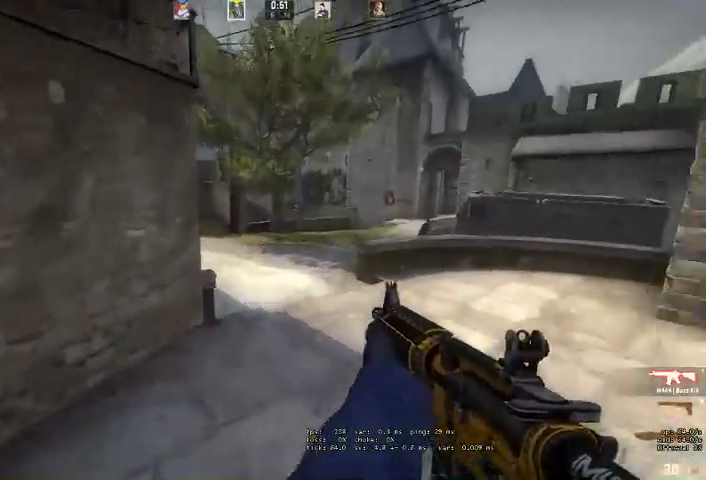
{"keys": ["a", "w"], "mouse": [], "events": []}
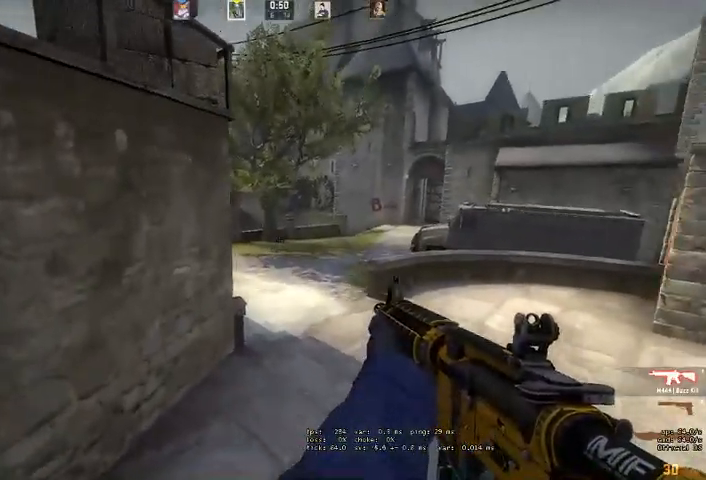
{"keys": [], "mouse": [], "events": [[100, "w", "up"], [233, "a", "up"]]}
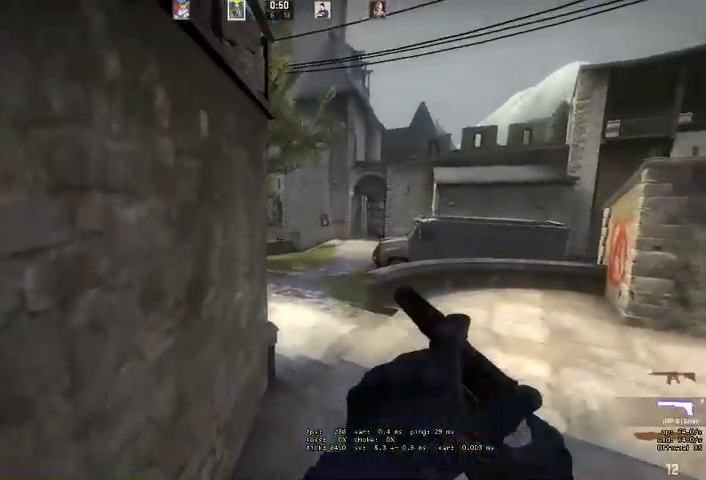
{"keys": ["a", "s"], "mouse": [], "events": [[66, "q", "down"], [66, "s", "down"], [100, "q", "up"], [133, "s", "up"], [300, "a", "down"], [400, "s", "down"]]}
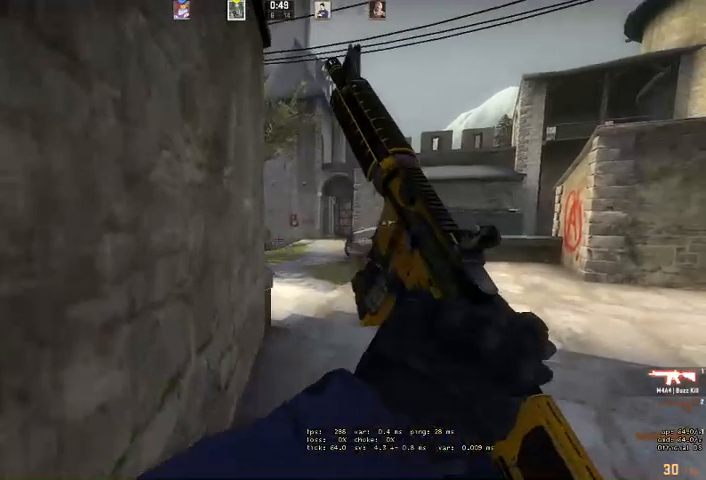
{"keys": [], "mouse": [], "events": [[133, "a", "up"], [166, "s", "up"]]}
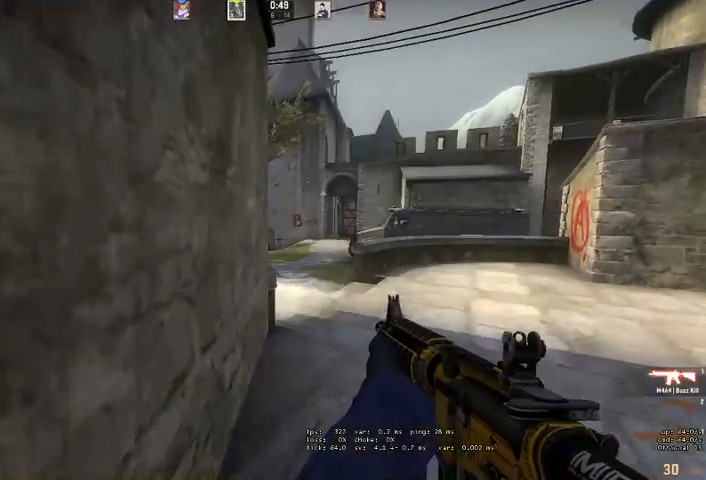
{"keys": [], "mouse": [], "events": []}
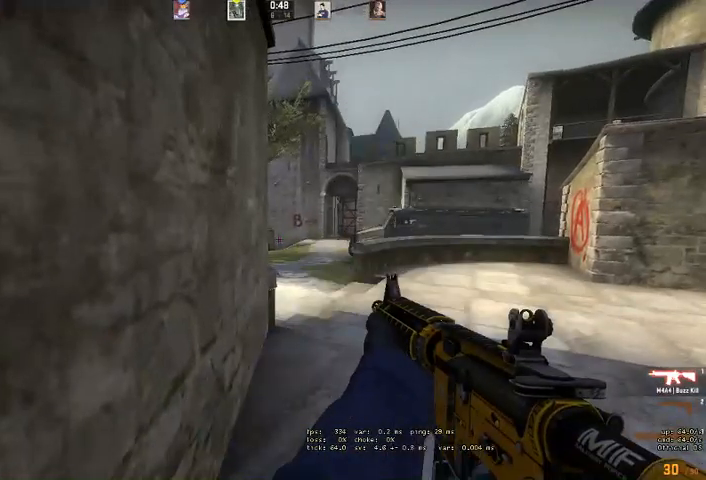
{"keys": [], "mouse": [], "events": []}
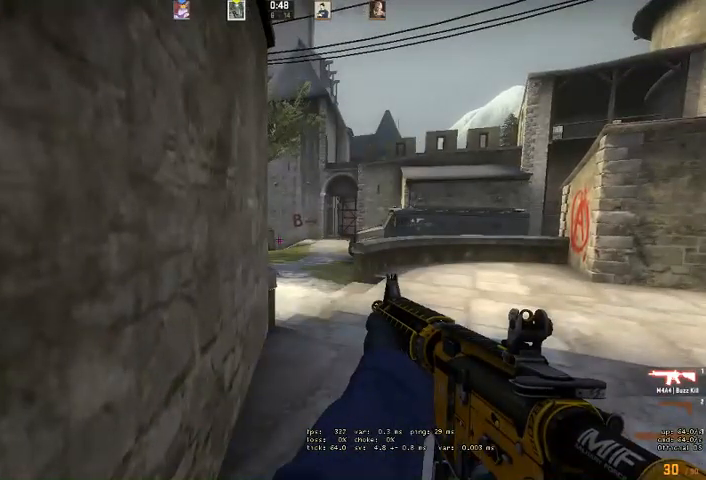
{"keys": [], "mouse": [], "events": []}
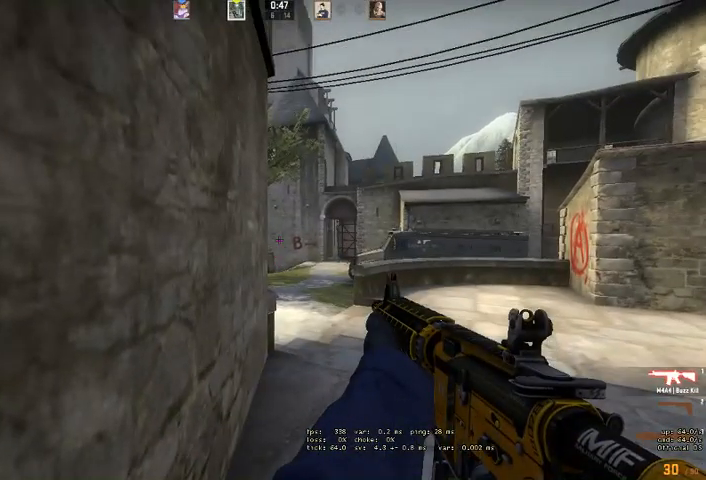
{"keys": ["ctrl"], "mouse": [], "events": [[300, "ctrl", "down"]]}